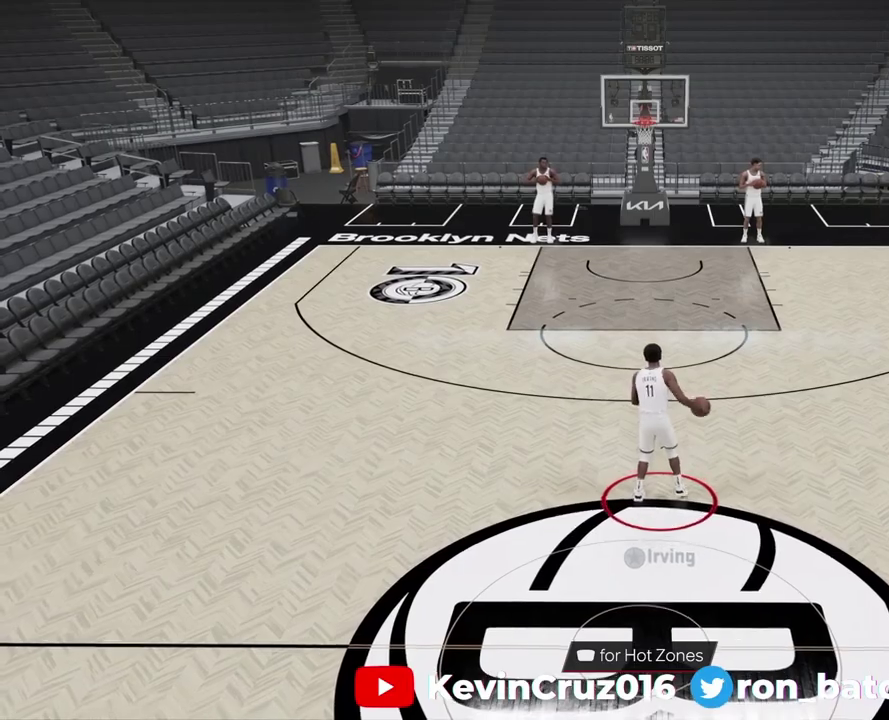
Gameplay with a controller (PlayStation layout); each line is a JSON object with the inputs held at the frame after it (dt_ms = milliseconds from this image to that frame). "events" lists button and stick changes between this image and that frame as [ms after this image, input, new state], when the widget could be followed in between.
{"dt_ms": 600, "buttons": [], "left_stick": "center", "right_stick": "center", "events": []}
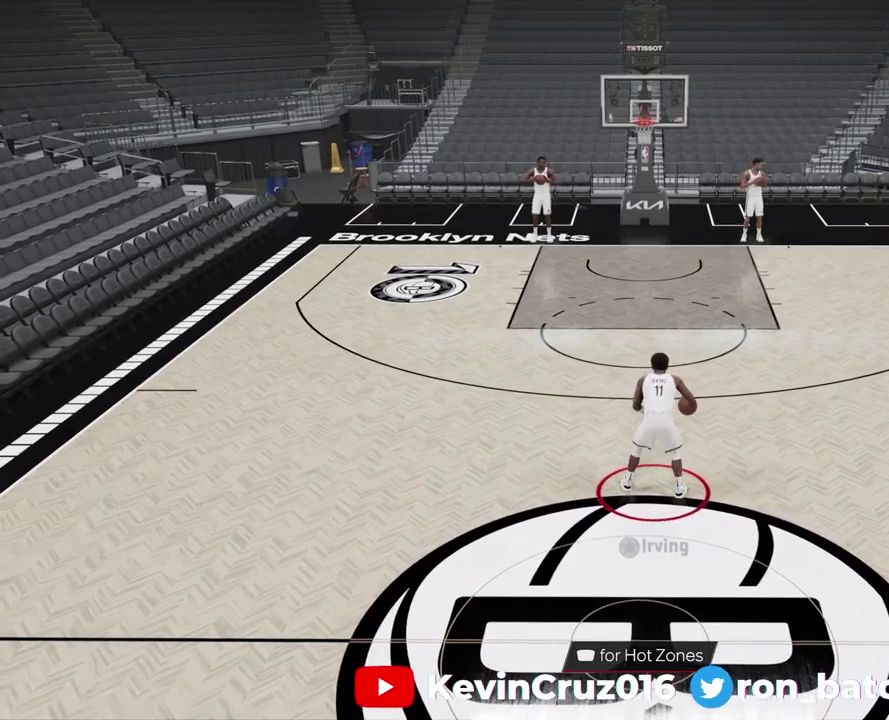
{"dt_ms": 300, "buttons": [], "left_stick": "center", "right_stick": "left", "events": [[250, "right_stick", "left"]]}
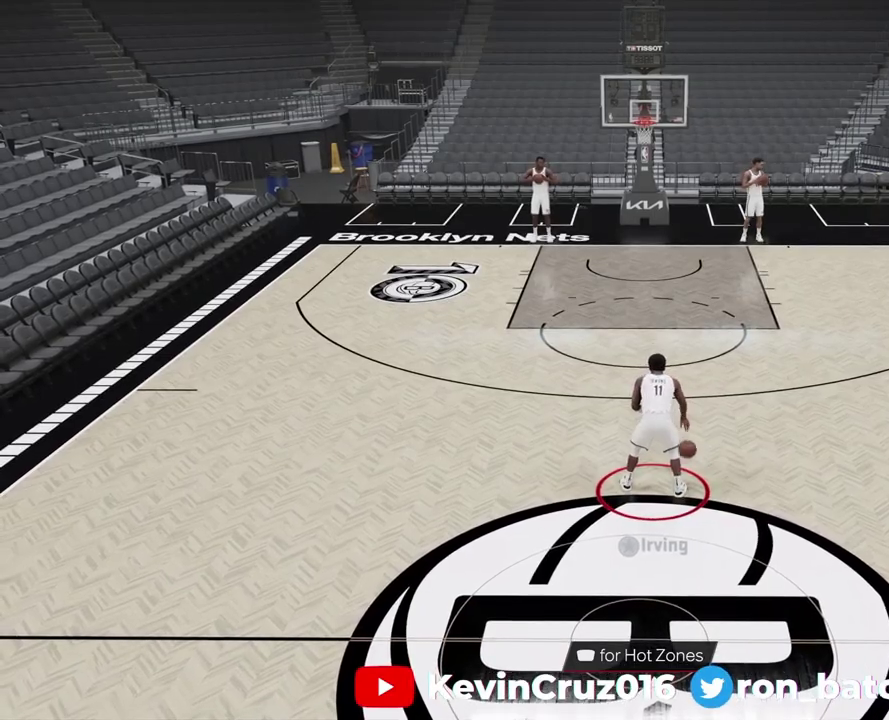
{"dt_ms": 700, "buttons": [], "left_stick": "center", "right_stick": "center", "events": [[217, "right_stick", "center"]]}
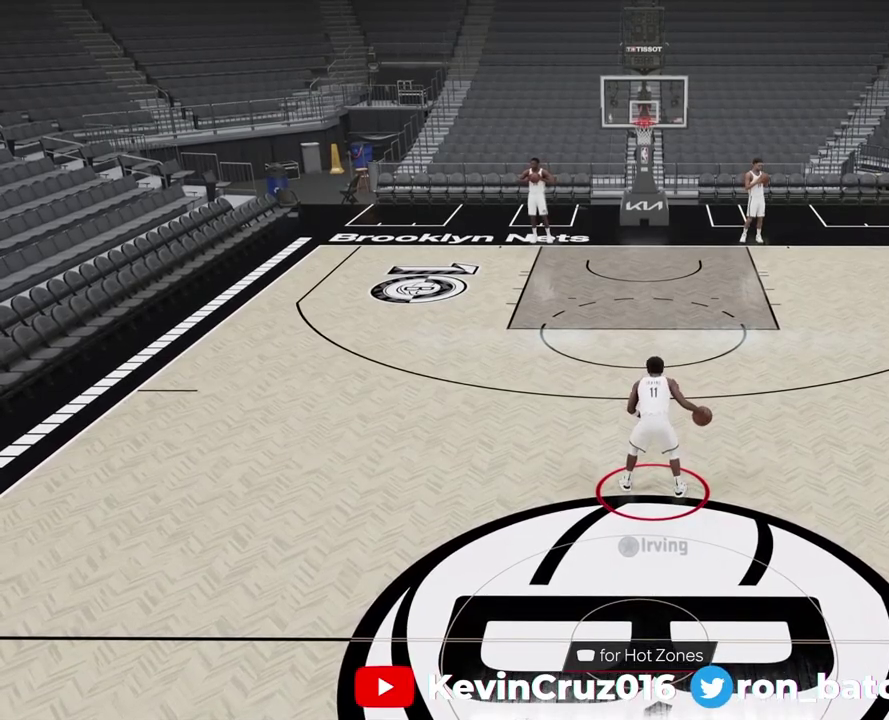
{"dt_ms": 700, "buttons": [], "left_stick": "center", "right_stick": "center", "events": [[150, "right_stick", "up-right"], [517, "right_stick", "center"]]}
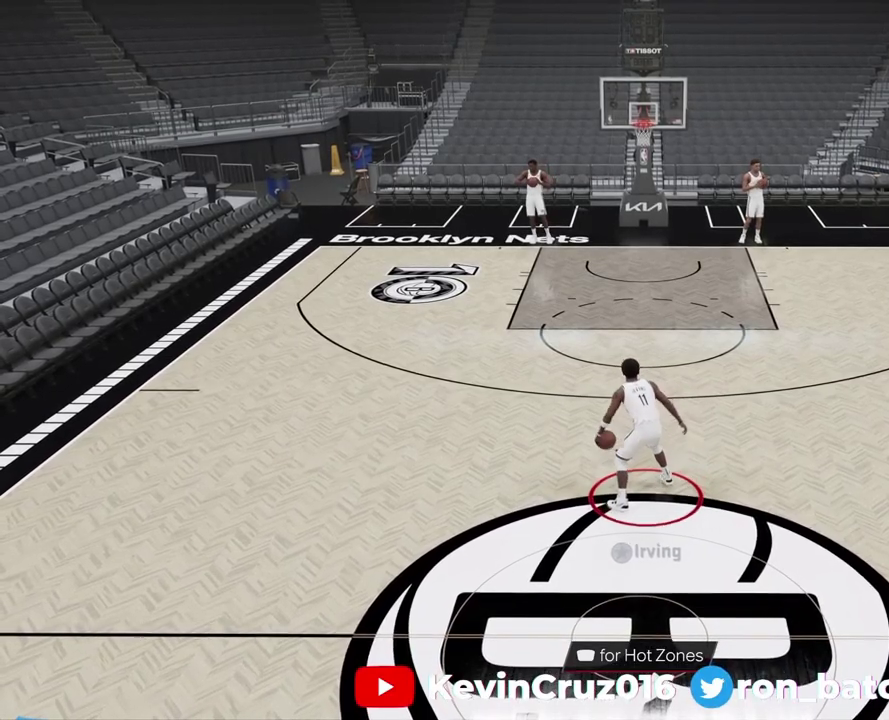
{"dt_ms": 300, "buttons": [], "left_stick": "center", "right_stick": "left", "events": [[150, "right_stick", "left"]]}
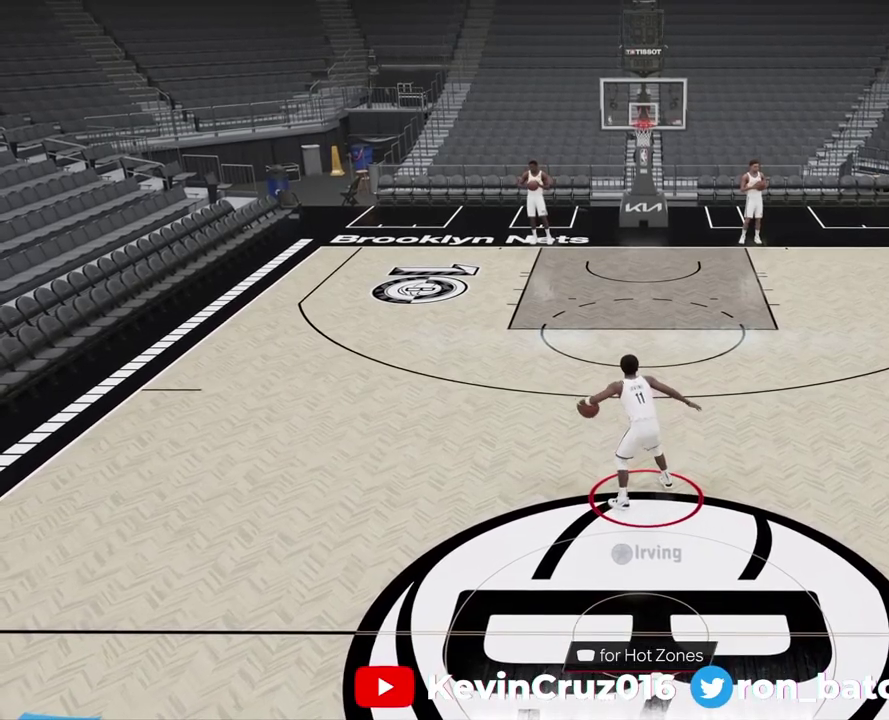
{"dt_ms": 500, "buttons": [], "left_stick": "center", "right_stick": "up-right", "events": [[150, "right_stick", "center"], [350, "right_stick", "up-right"]]}
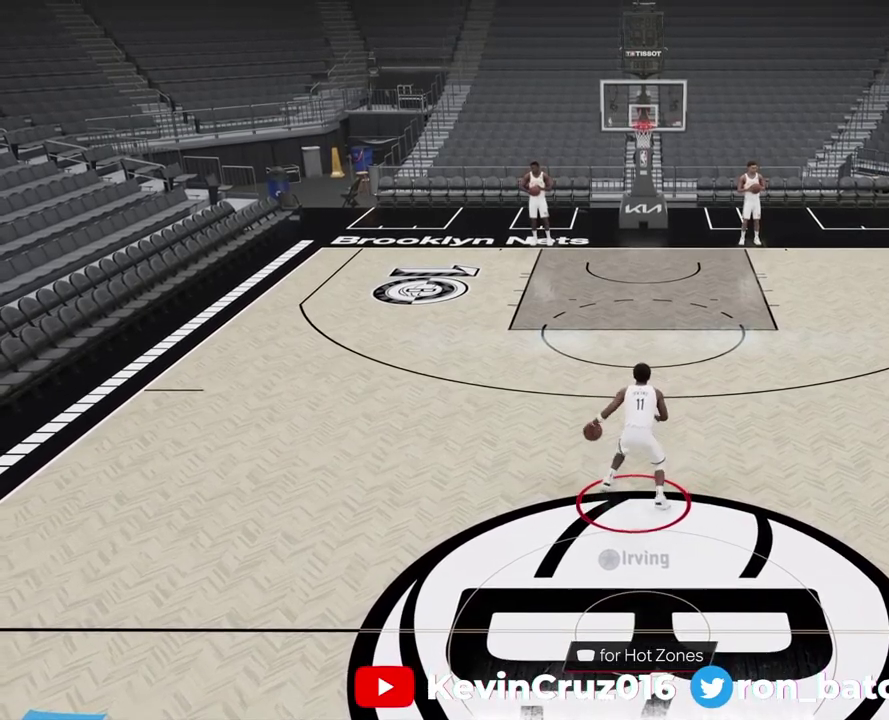
{"dt_ms": 500, "buttons": [], "left_stick": "center", "right_stick": "center", "events": [[183, "right_stick", "center"]]}
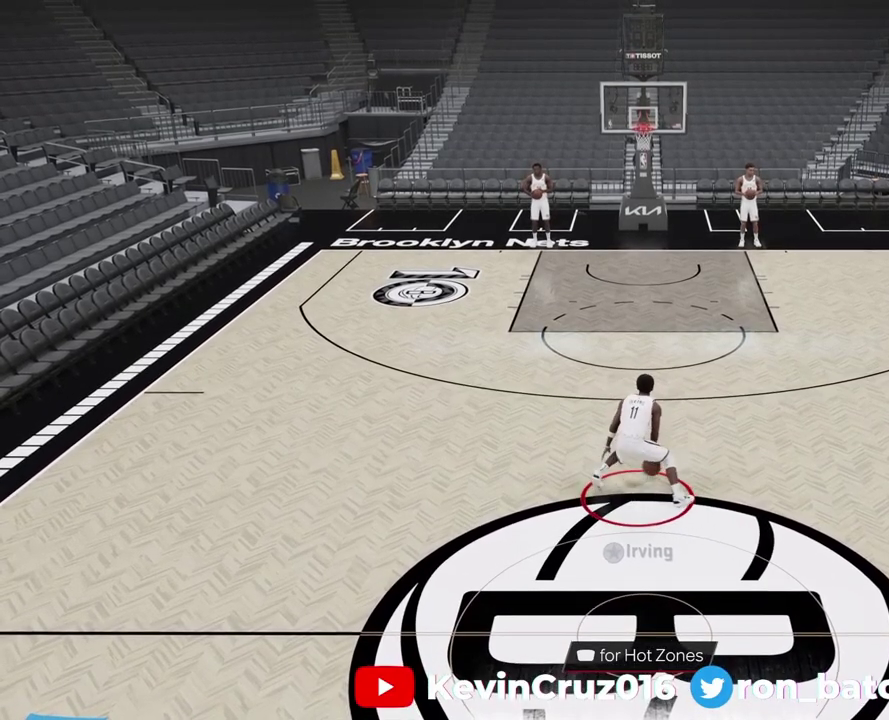
{"dt_ms": 500, "buttons": [], "left_stick": "center", "right_stick": "center", "events": []}
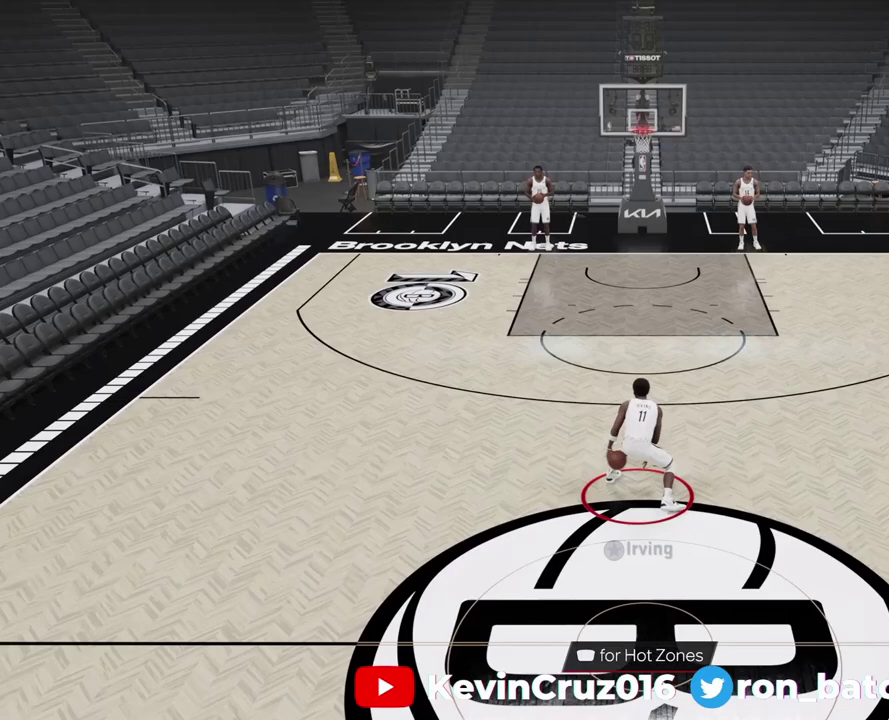
{"dt_ms": 300, "buttons": [], "left_stick": "center", "right_stick": "center", "events": []}
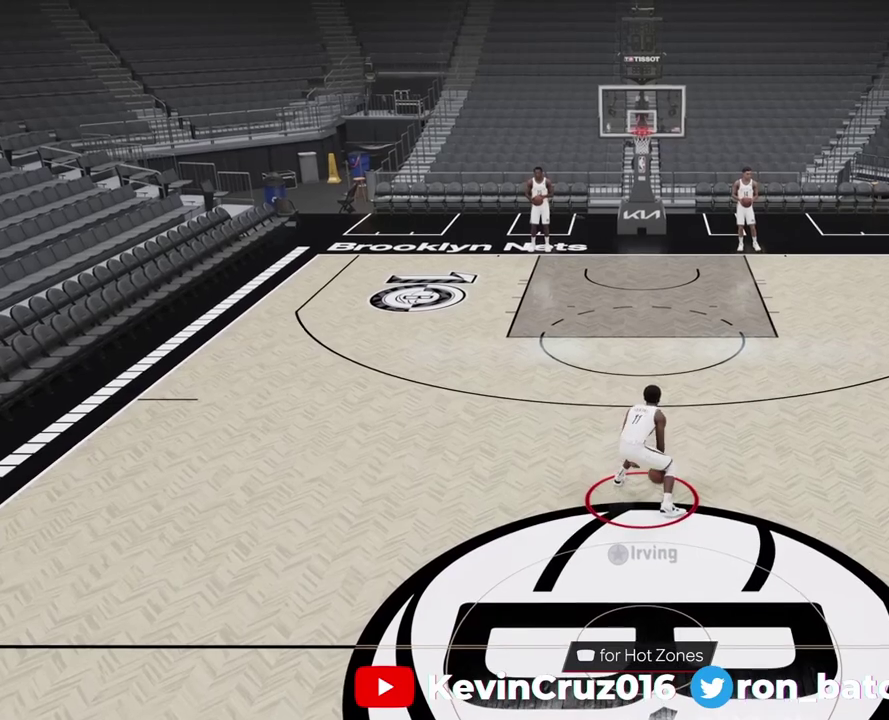
{"dt_ms": 900, "buttons": [], "left_stick": "center", "right_stick": "center", "events": []}
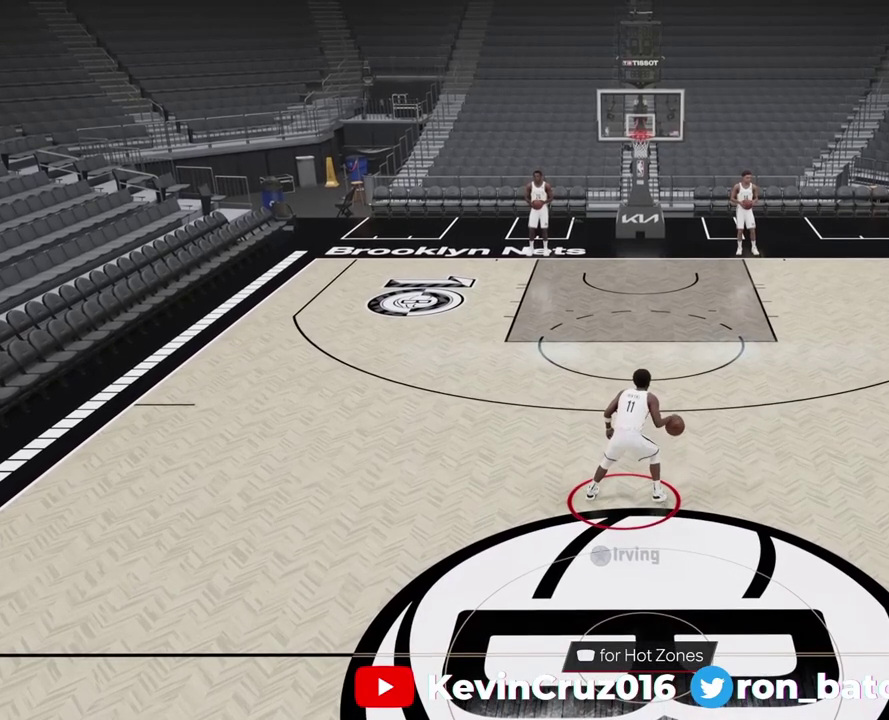
{"dt_ms": 300, "buttons": [], "left_stick": "center", "right_stick": "center", "events": []}
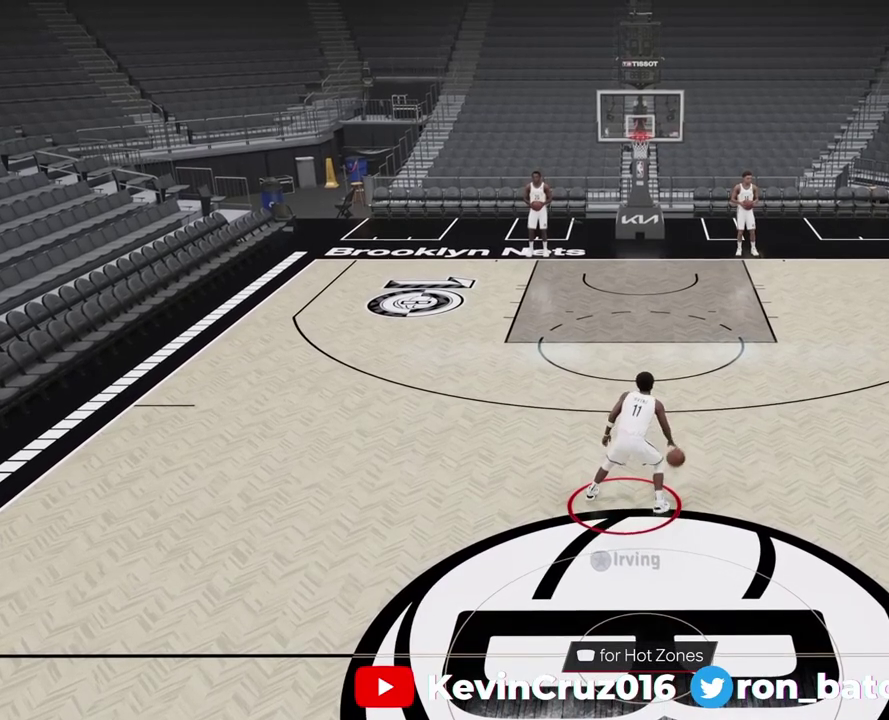
{"dt_ms": 500, "buttons": [], "left_stick": "center", "right_stick": "center", "events": []}
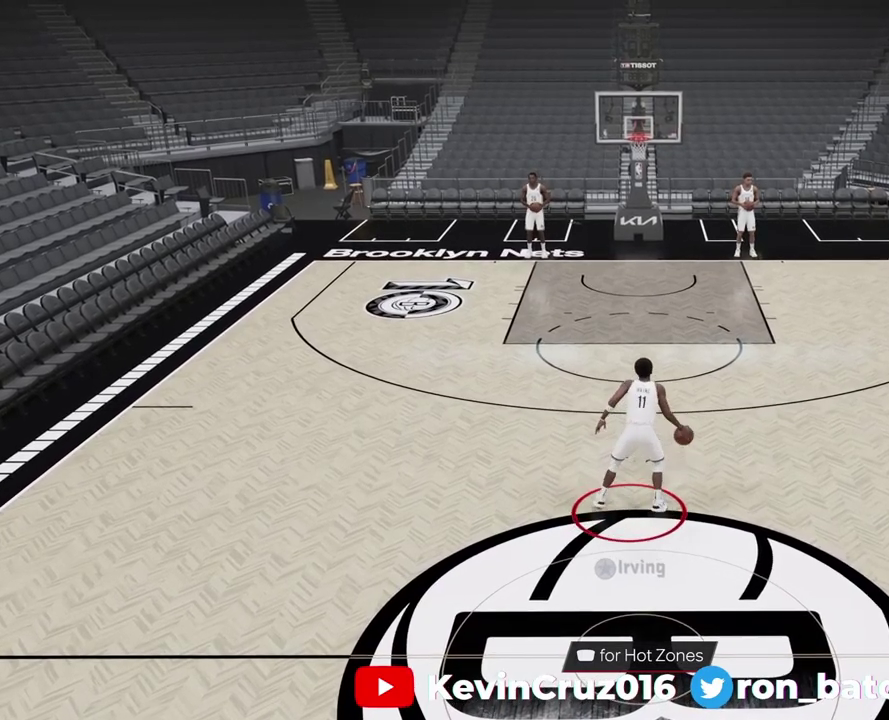
{"dt_ms": 500, "buttons": [], "left_stick": "center", "right_stick": "center", "events": []}
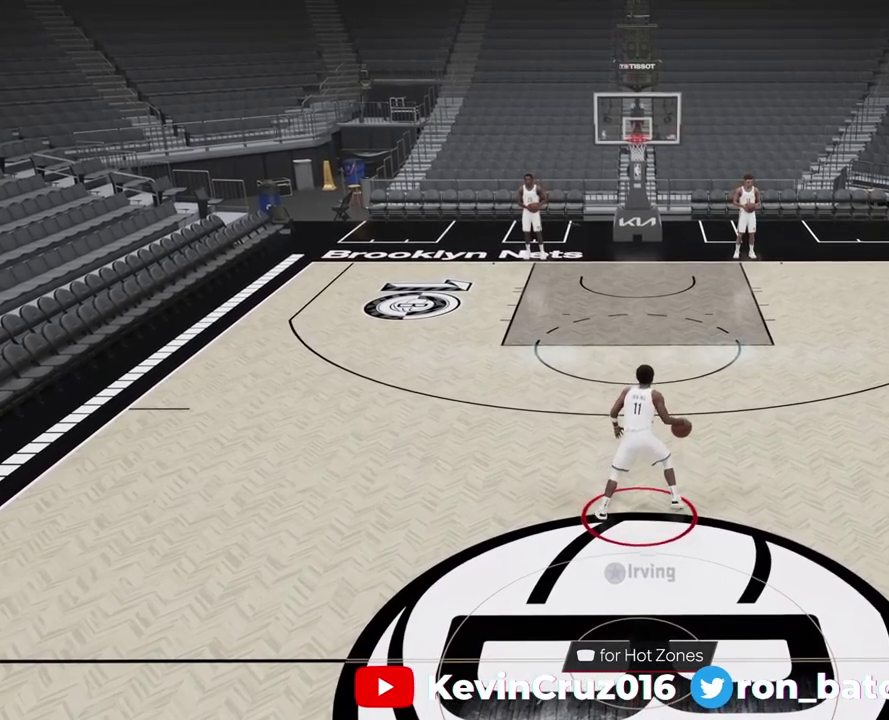
{"dt_ms": 500, "buttons": [], "left_stick": "center", "right_stick": "center", "events": []}
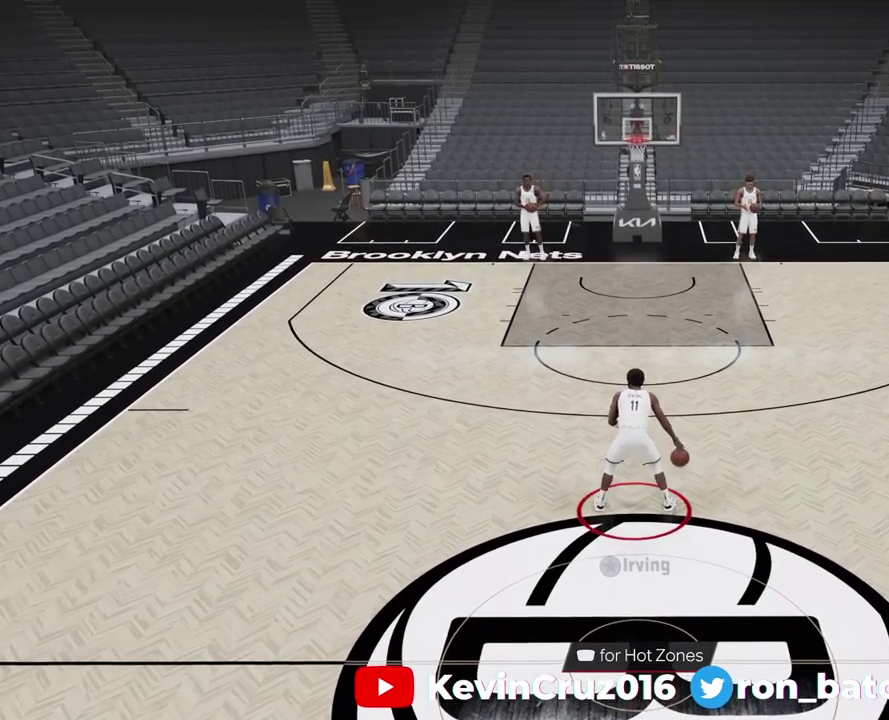
{"dt_ms": 500, "buttons": [], "left_stick": "center", "right_stick": "center", "events": []}
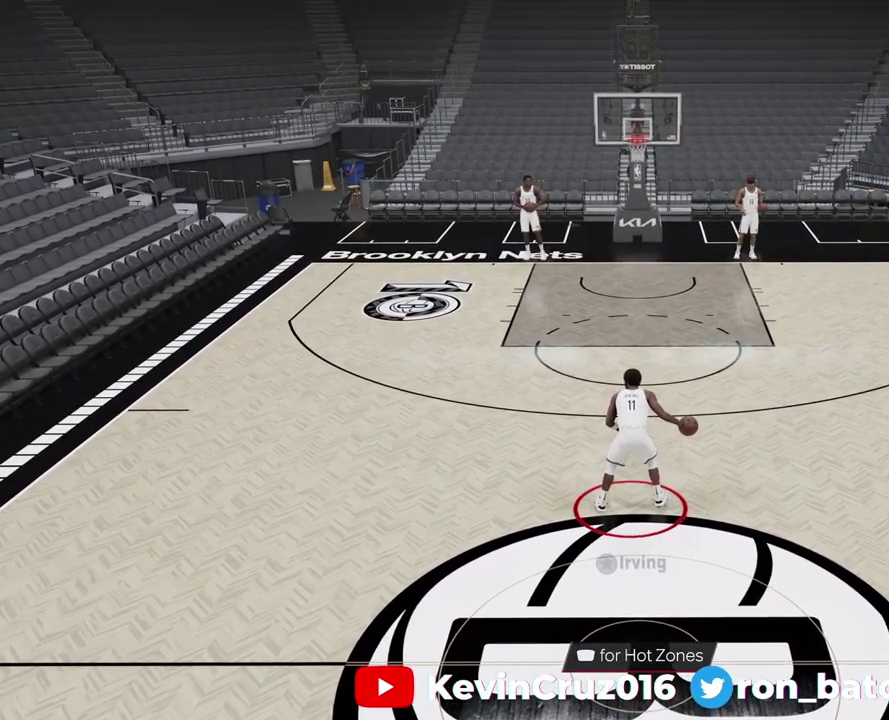
{"dt_ms": 500, "buttons": [], "left_stick": "center", "right_stick": "left", "events": [[483, "right_stick", "left"]]}
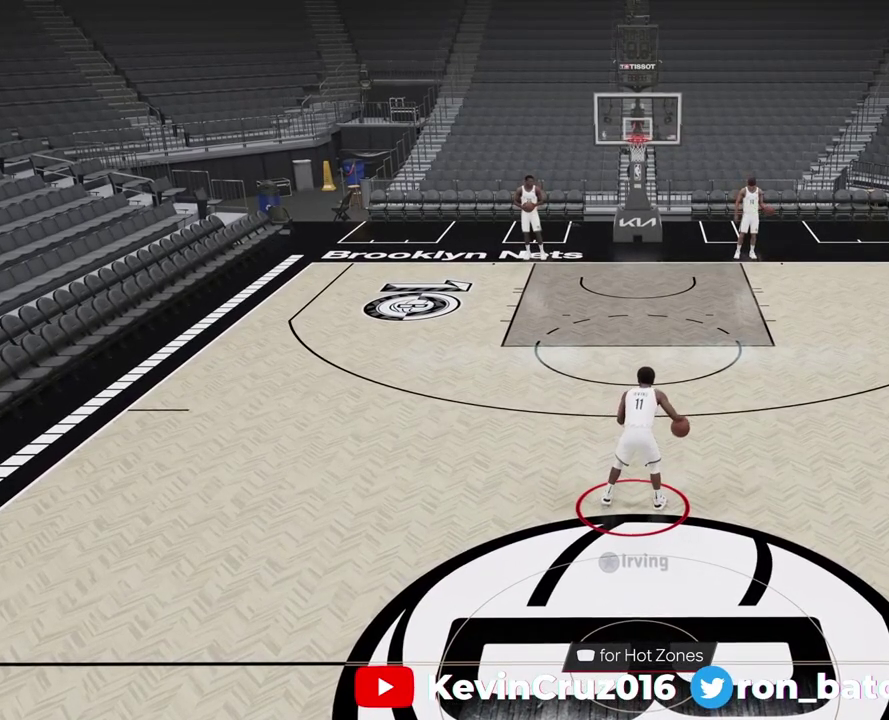
{"dt_ms": 300, "buttons": [], "left_stick": "center", "right_stick": "center", "events": [[250, "right_stick", "center"]]}